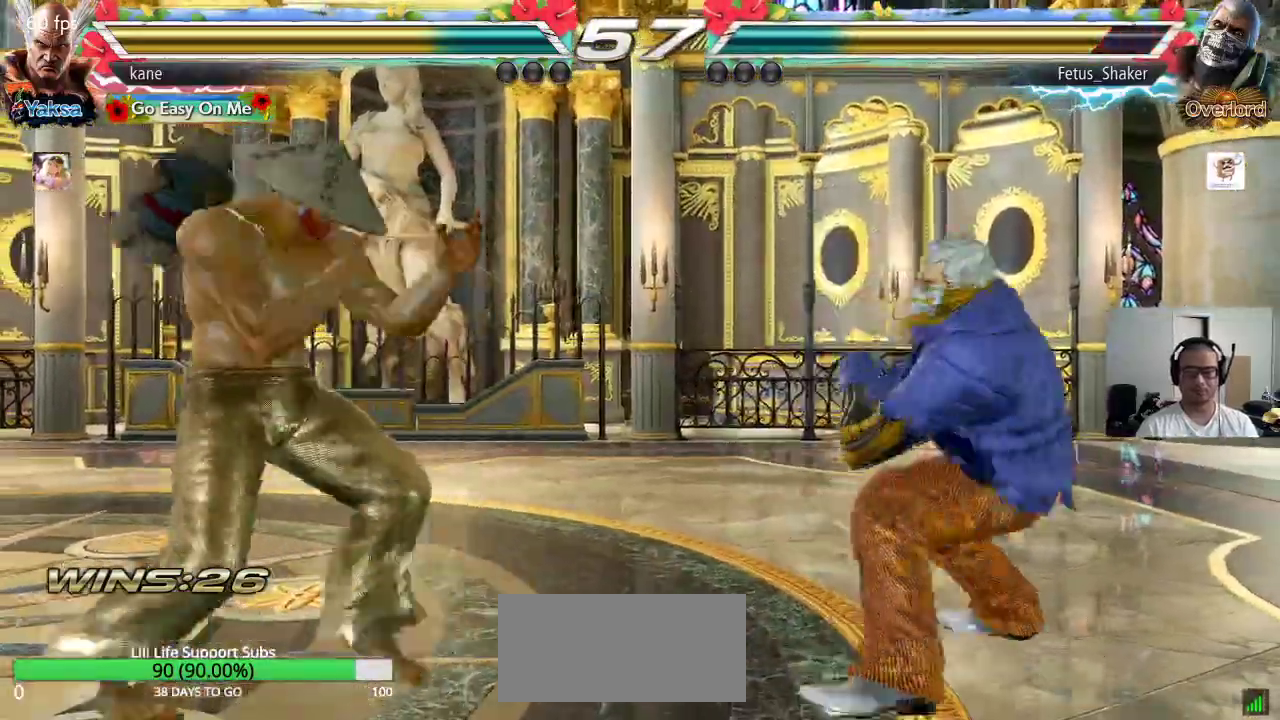
Gameplay with a controller (arcade stick); each line is a JSON object with the inputs held at the frame after it. "events" lists button and stick changes between this image and that frame as [ms after this image, input, new state], when the widget could be followed in between. Not read: L3 R3 keyboard_mouse.
{"buttons": [], "left_stick": "center", "events": [[17, "left_stick", "right"], [167, "TRIANGLE", "down"], [167, "left_stick", "down-right"], [217, "TRIANGLE", "up"], [300, "left_stick", "center"]]}
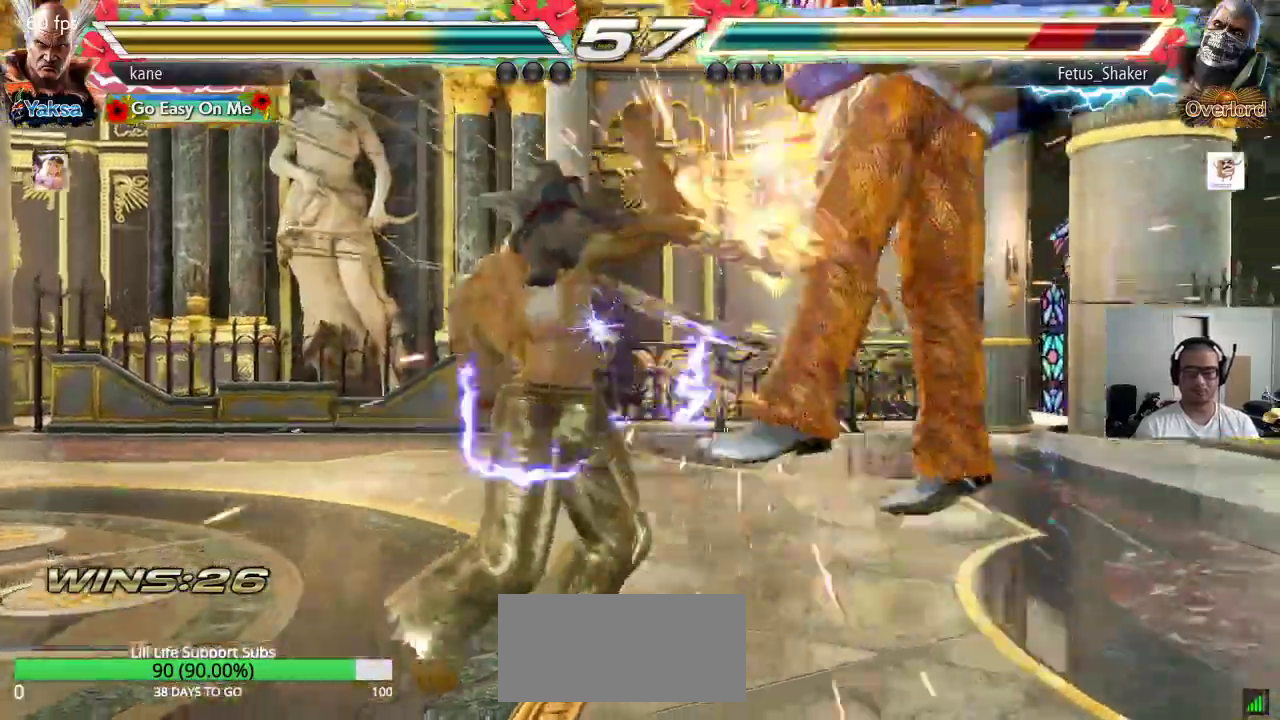
{"buttons": ["SQUARE"], "left_stick": "right", "events": [[267, "left_stick", "right"], [400, "SQUARE", "down"]]}
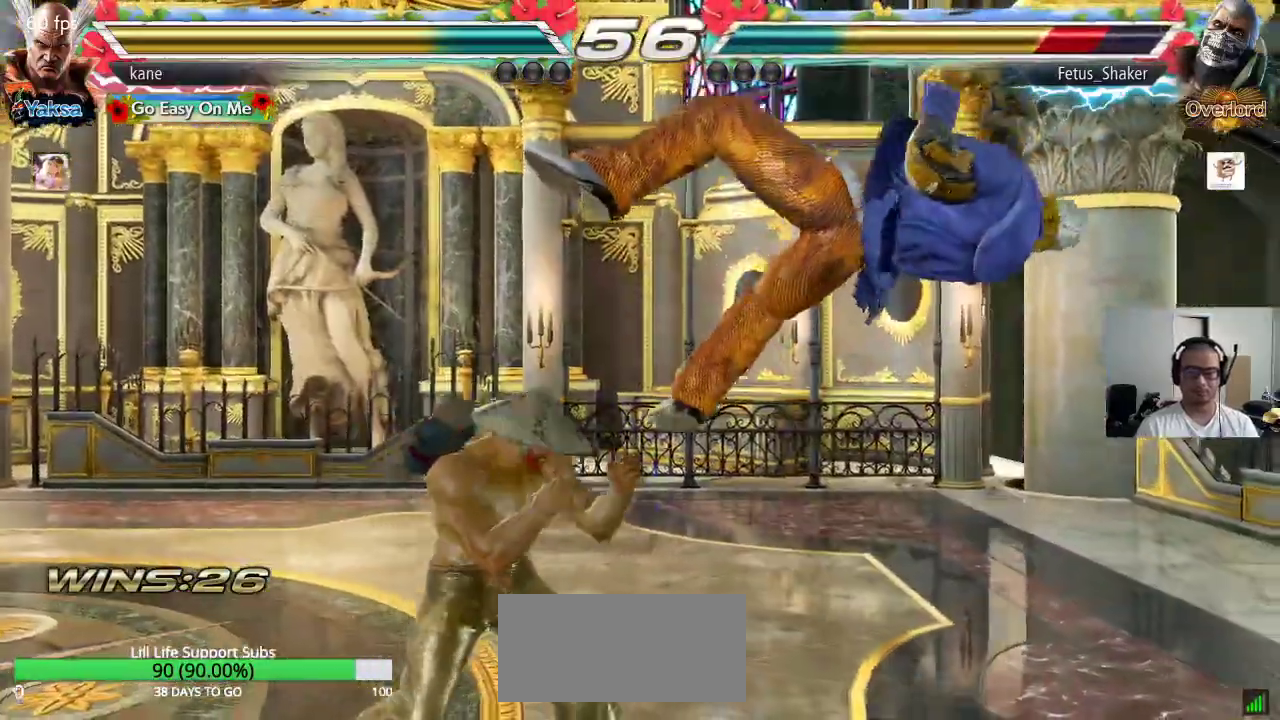
{"buttons": [], "left_stick": "center", "events": [[50, "left_stick", "center"], [100, "SQUARE", "up"], [217, "left_stick", "left"], [300, "left_stick", "right"], [350, "TRIANGLE", "down"], [383, "TRIANGLE", "up"], [450, "left_stick", "center"], [467, "CROSS", "down"], [500, "CROSS", "up"]]}
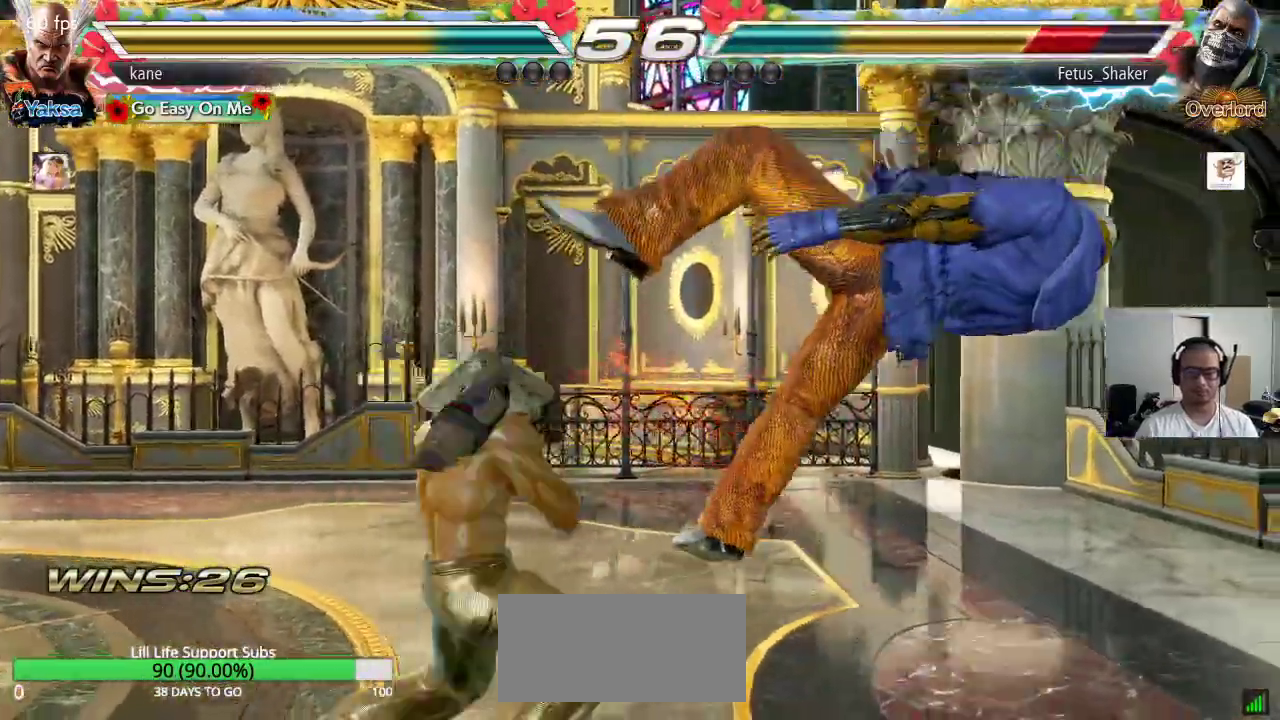
{"buttons": [], "left_stick": "center", "events": [[67, "CROSS", "down"], [117, "CROSS", "up"], [150, "CROSS", "down"], [267, "CROSS", "up"]]}
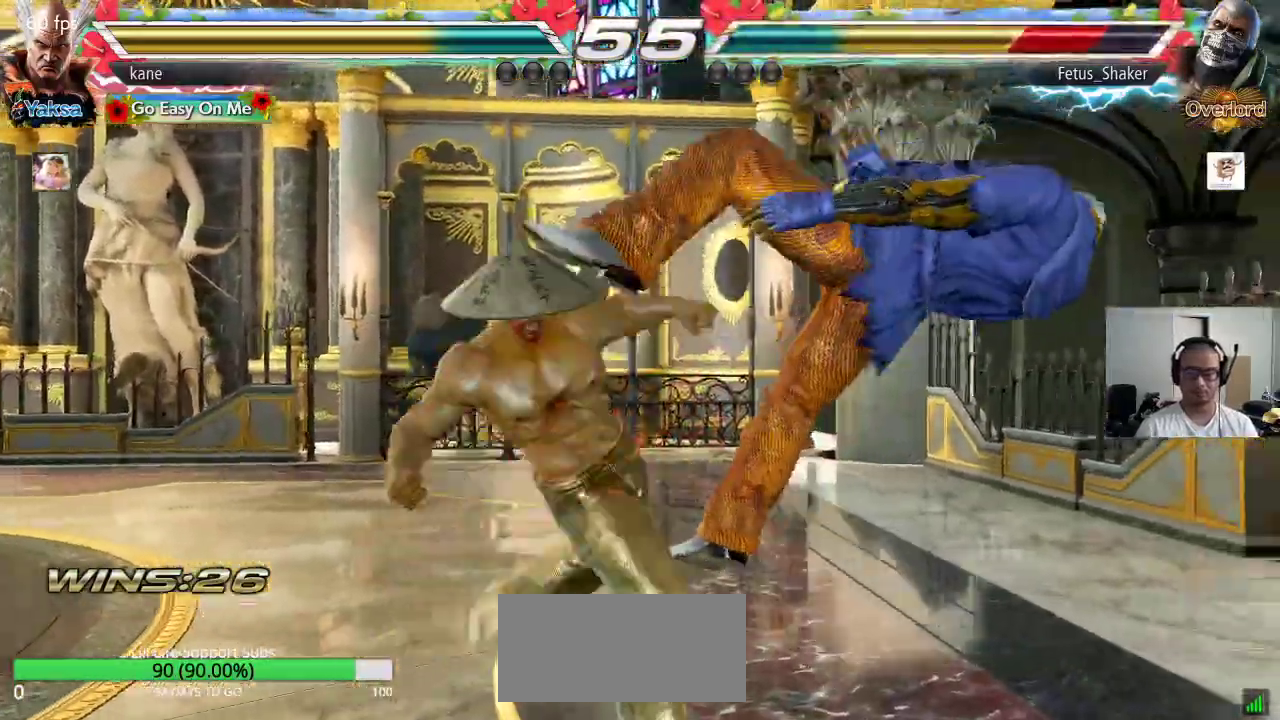
{"buttons": [], "left_stick": "center", "events": []}
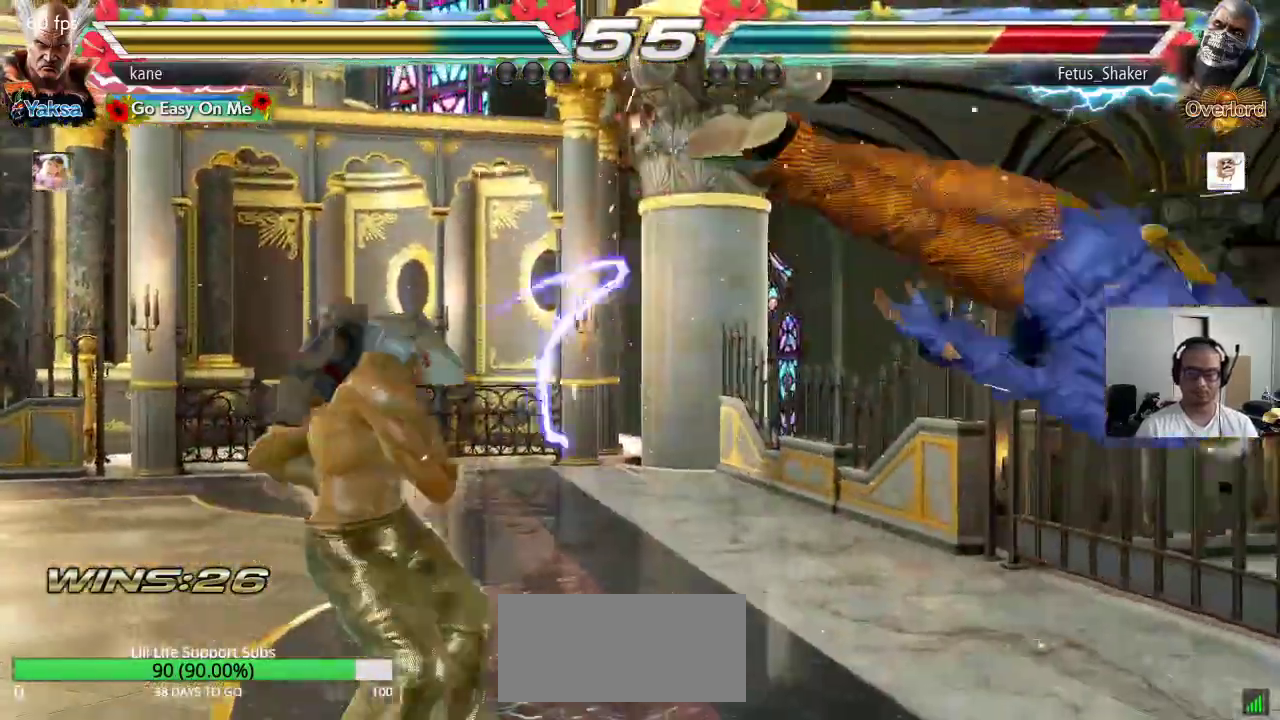
{"buttons": [], "left_stick": "down-right", "events": [[17, "left_stick", "right"], [83, "left_stick", "center"], [150, "left_stick", "right"], [400, "TRIANGLE", "down"], [400, "left_stick", "down-right"], [450, "TRIANGLE", "up"]]}
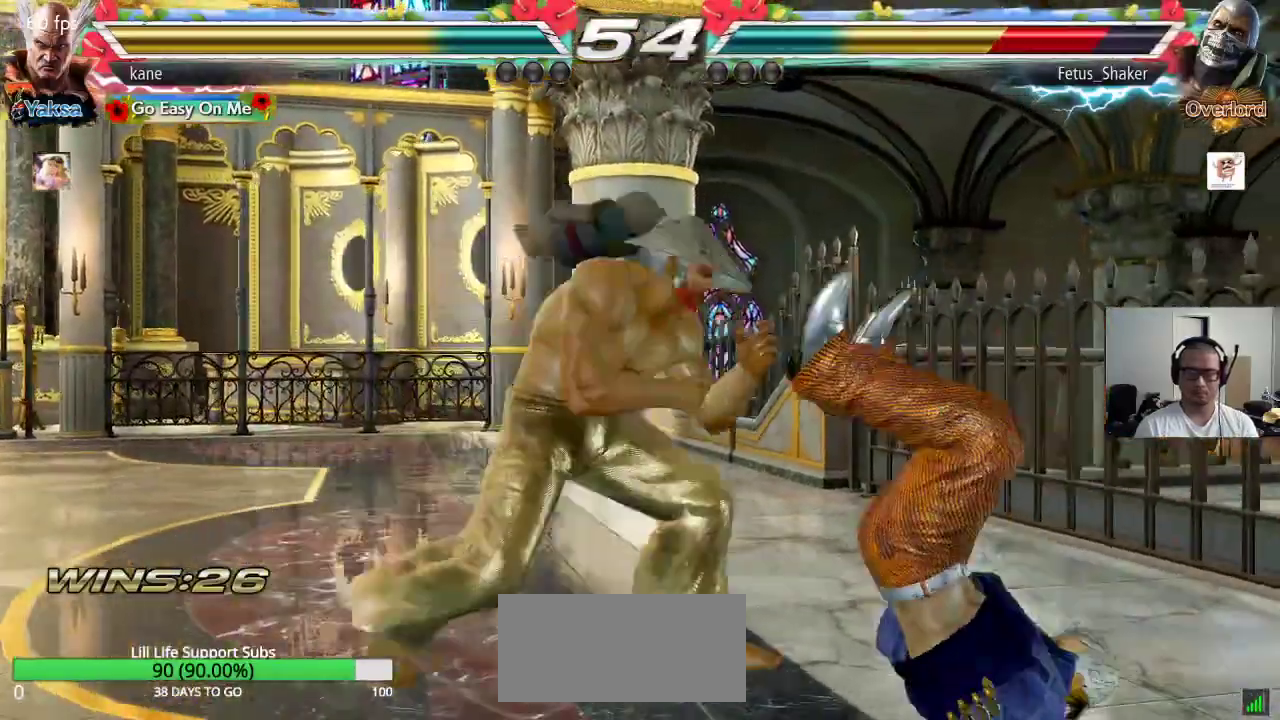
{"buttons": [], "left_stick": "center", "events": [[67, "left_stick", "center"], [383, "left_stick", "right"], [450, "left_stick", "center"]]}
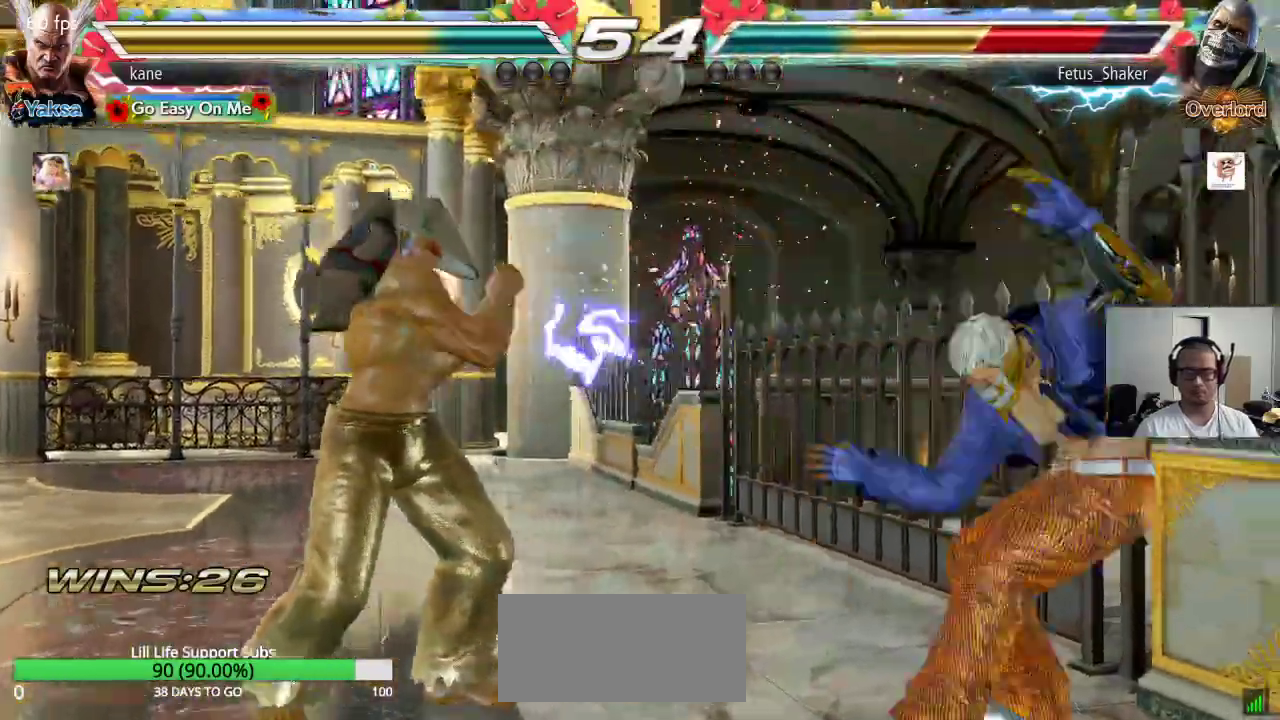
{"buttons": ["TRIANGLE"], "left_stick": "center", "events": [[17, "left_stick", "right"], [133, "TRIANGLE", "down"], [133, "left_stick", "down-right"], [300, "left_stick", "center"]]}
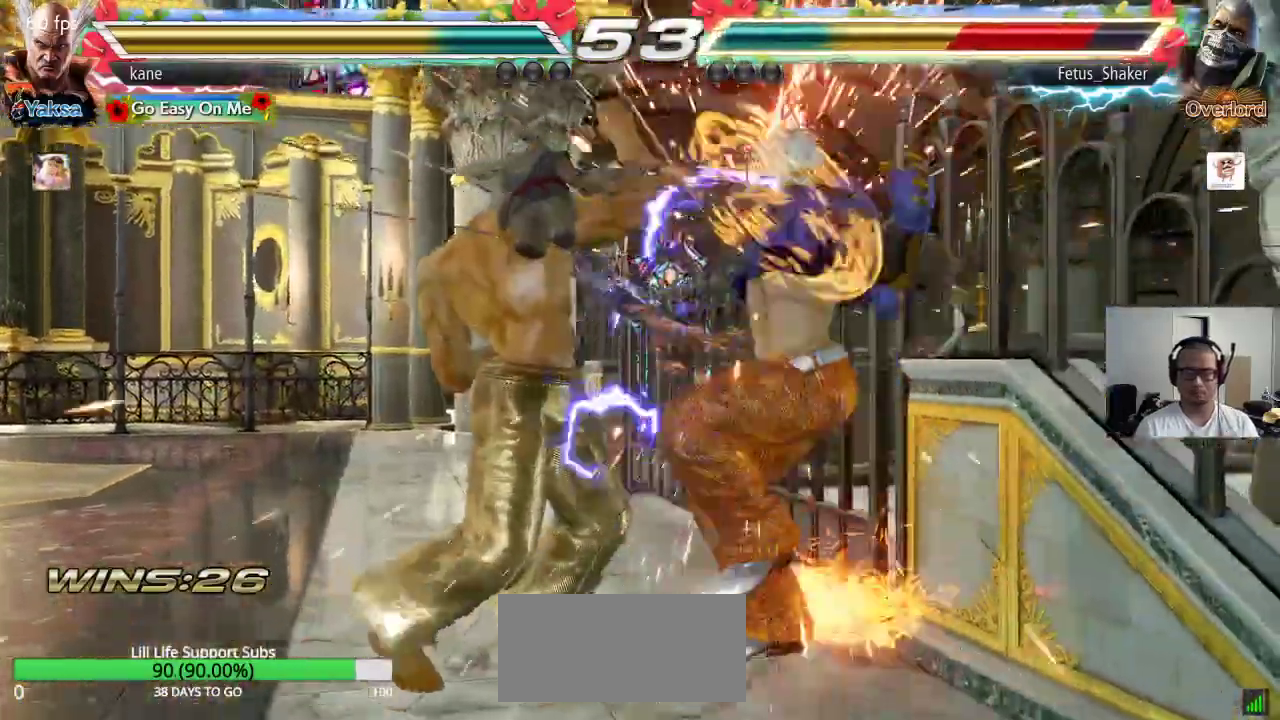
{"buttons": [], "left_stick": "center", "events": [[83, "SQUARE", "down"], [133, "SQUARE", "up"], [200, "SQUARE", "down"], [233, "SQUARE", "up"], [283, "SQUARE", "down"], [433, "SQUARE", "up"], [450, "TRIANGLE", "up"]]}
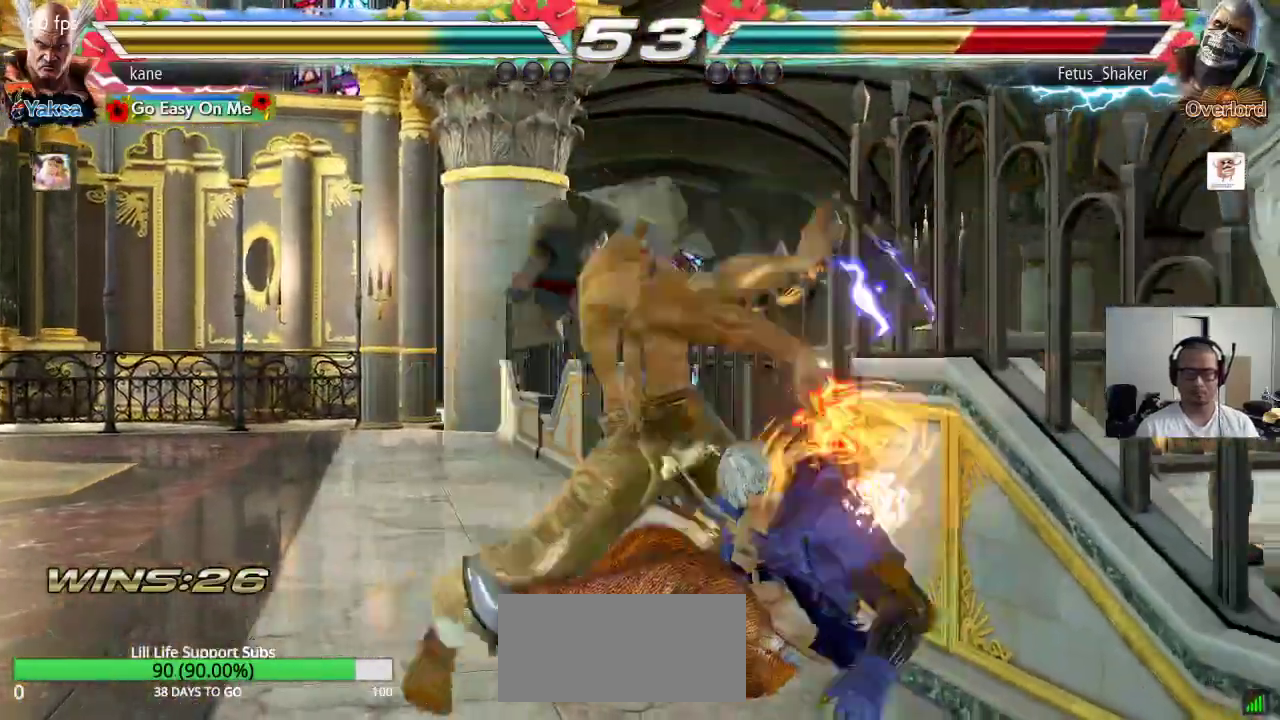
{"buttons": [], "left_stick": "center", "events": [[367, "left_stick", "down"], [433, "left_stick", "center"]]}
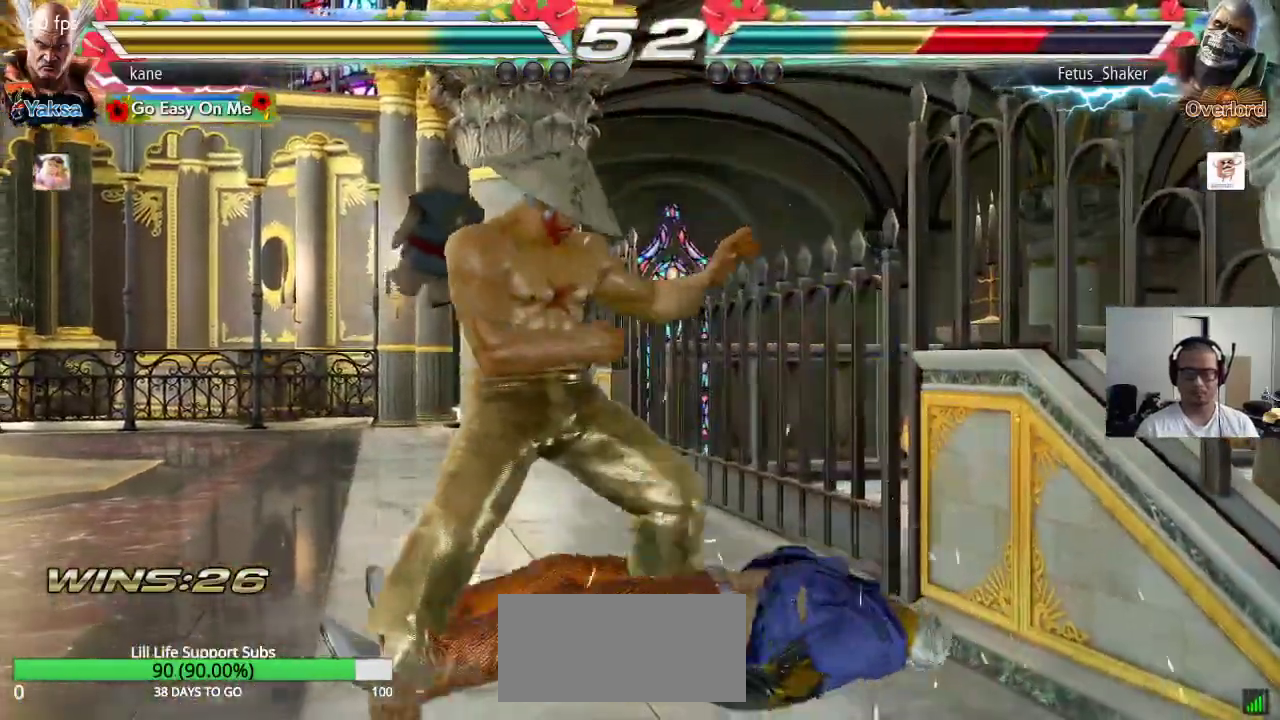
{"buttons": ["TRIANGLE"], "left_stick": "down-right", "events": [[233, "left_stick", "left"], [350, "left_stick", "center"], [400, "left_stick", "right"], [500, "TRIANGLE", "down"], [500, "left_stick", "down-right"]]}
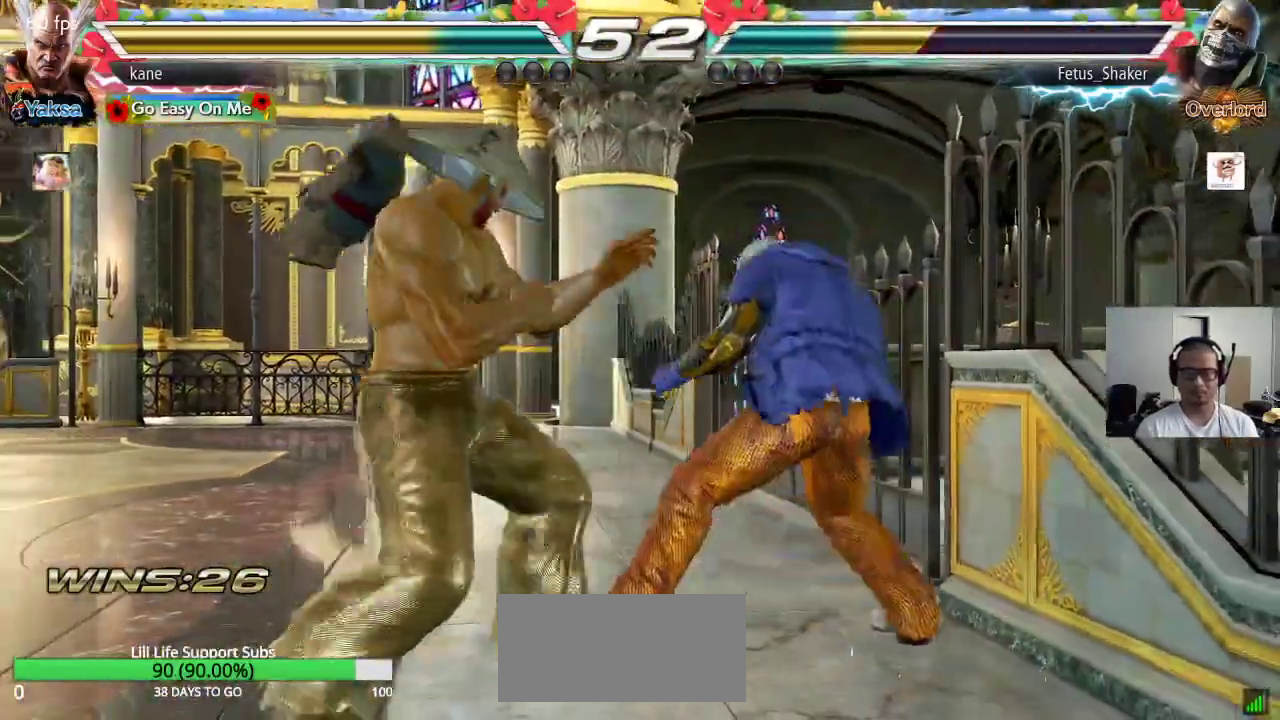
{"buttons": [], "left_stick": "left", "events": [[50, "TRIANGLE", "up"], [117, "left_stick", "center"], [500, "left_stick", "left"]]}
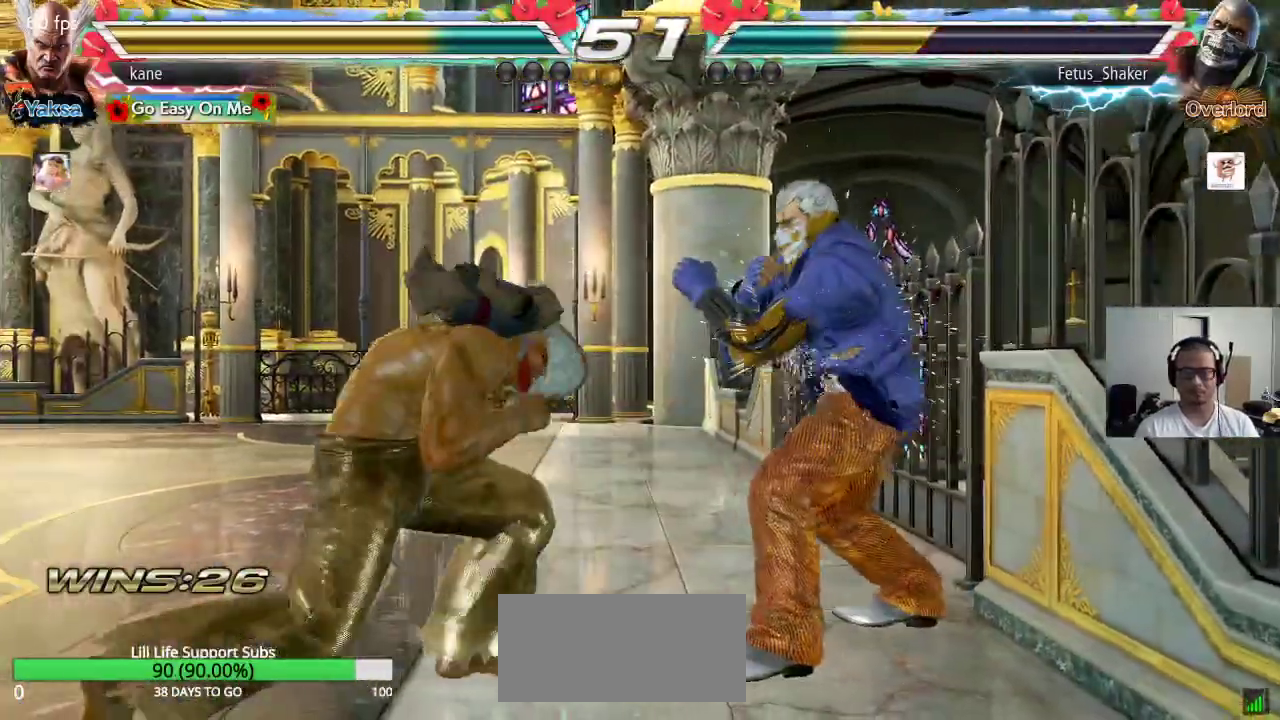
{"buttons": [], "left_stick": "center", "events": [[83, "left_stick", "center"], [133, "left_stick", "left"], [450, "left_stick", "center"]]}
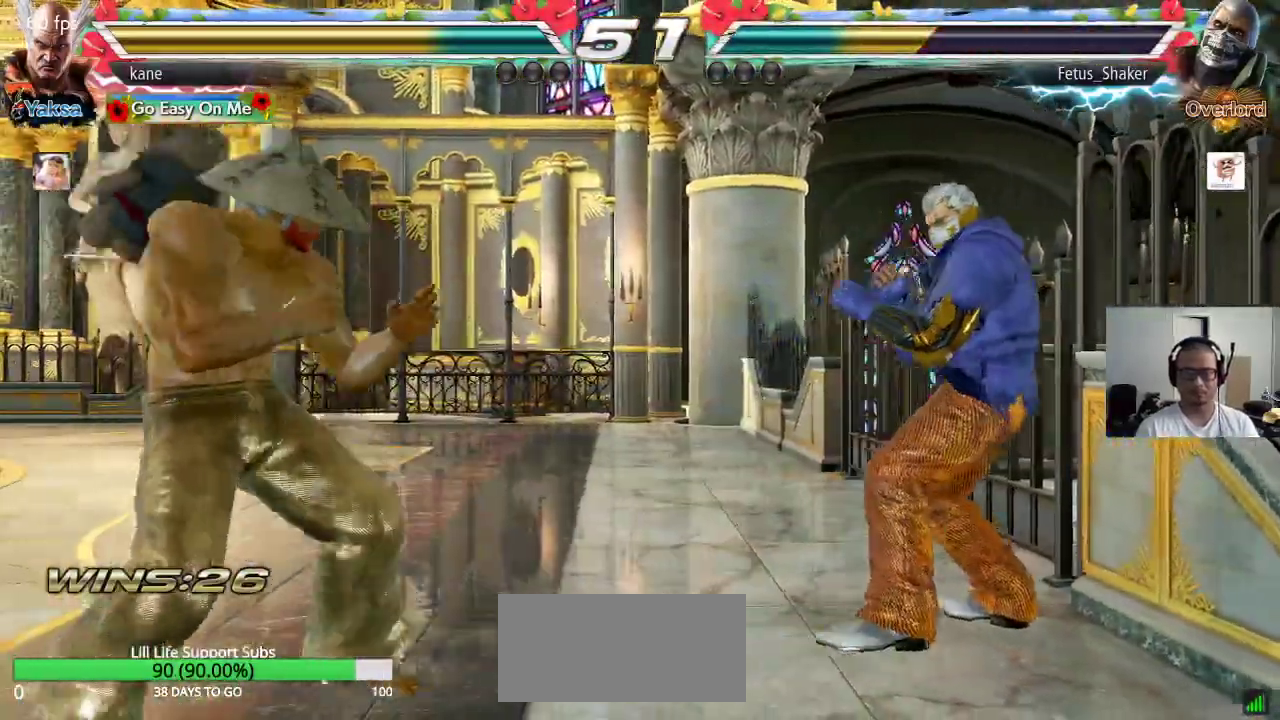
{"buttons": ["TRIANGLE"], "left_stick": "left", "events": [[33, "left_stick", "left"], [500, "TRIANGLE", "down"]]}
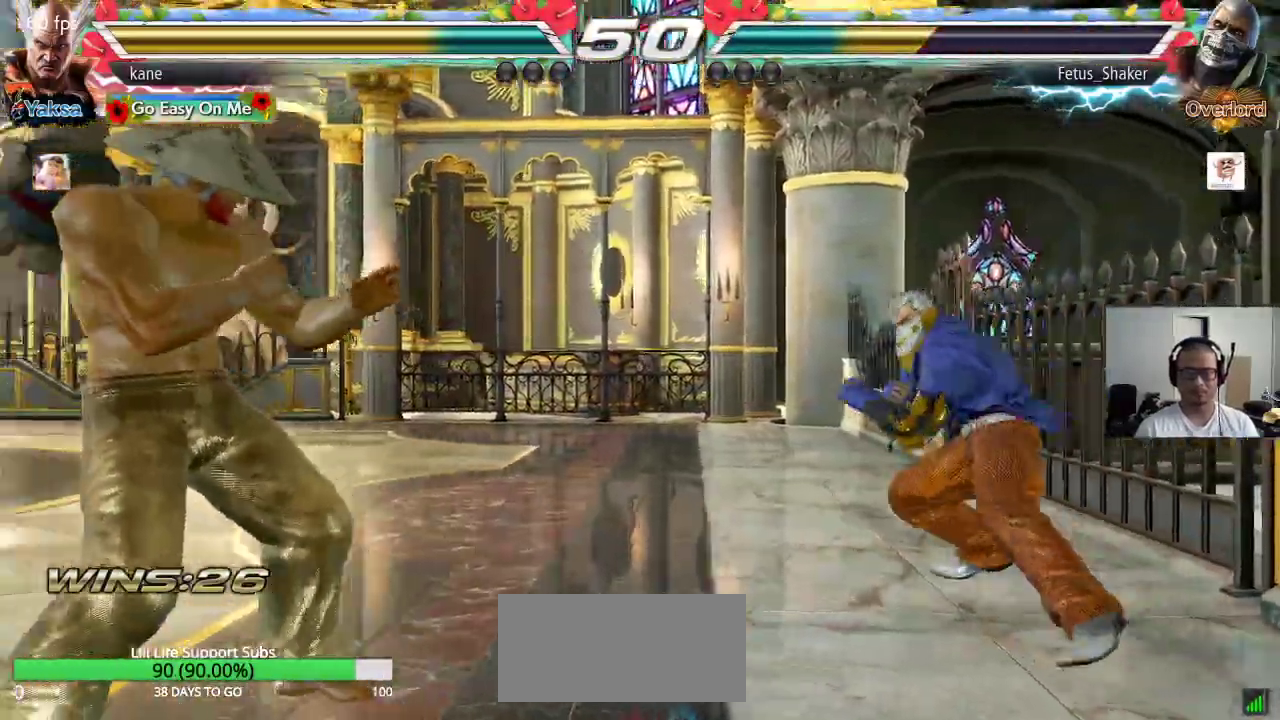
{"buttons": [], "left_stick": "left", "events": [[283, "TRIANGLE", "up"]]}
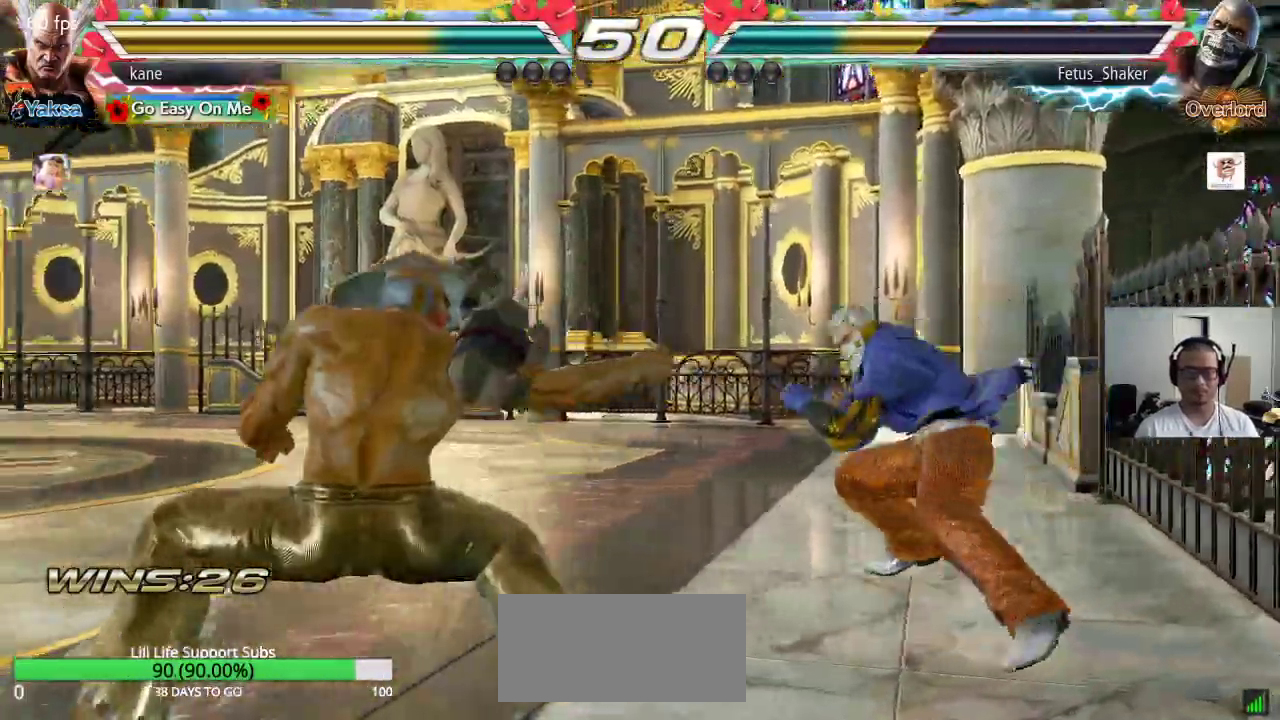
{"buttons": [], "left_stick": "down", "events": [[333, "left_stick", "center"], [450, "left_stick", "right"], [500, "left_stick", "down"]]}
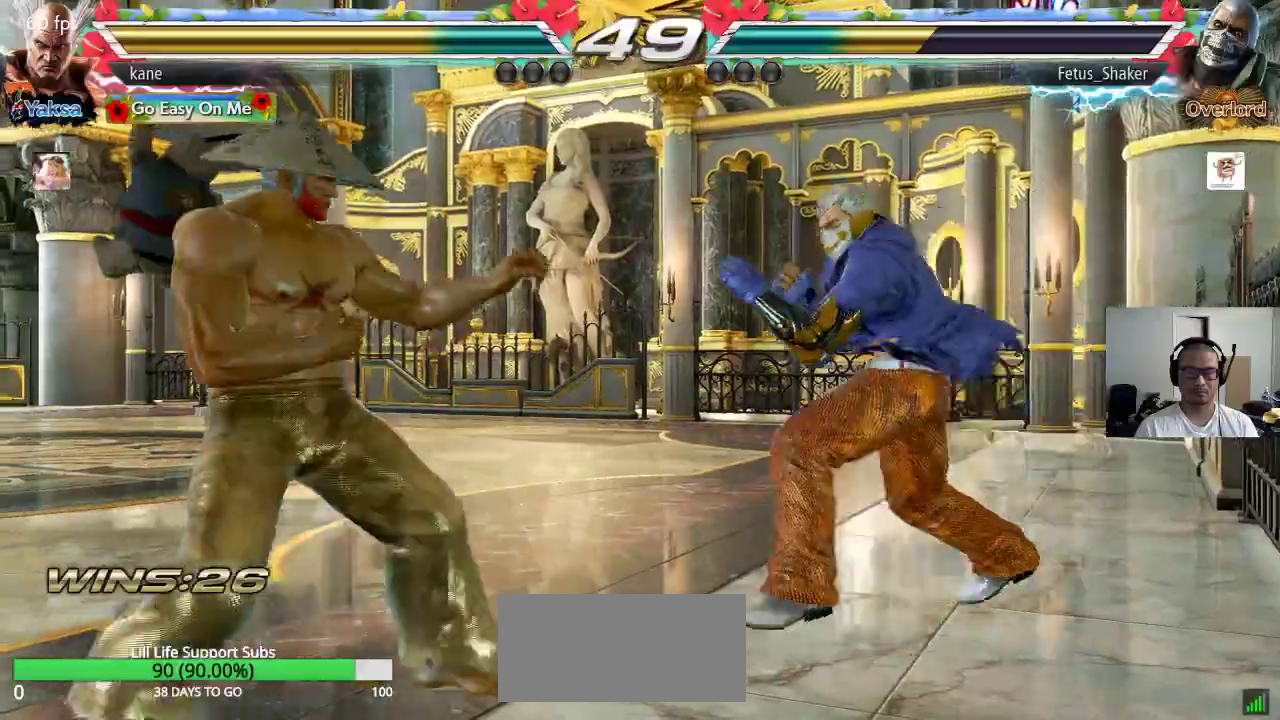
{"buttons": [], "left_stick": "center", "events": [[33, "TRIANGLE", "down"], [33, "left_stick", "down-right"], [83, "TRIANGLE", "up"], [133, "left_stick", "center"]]}
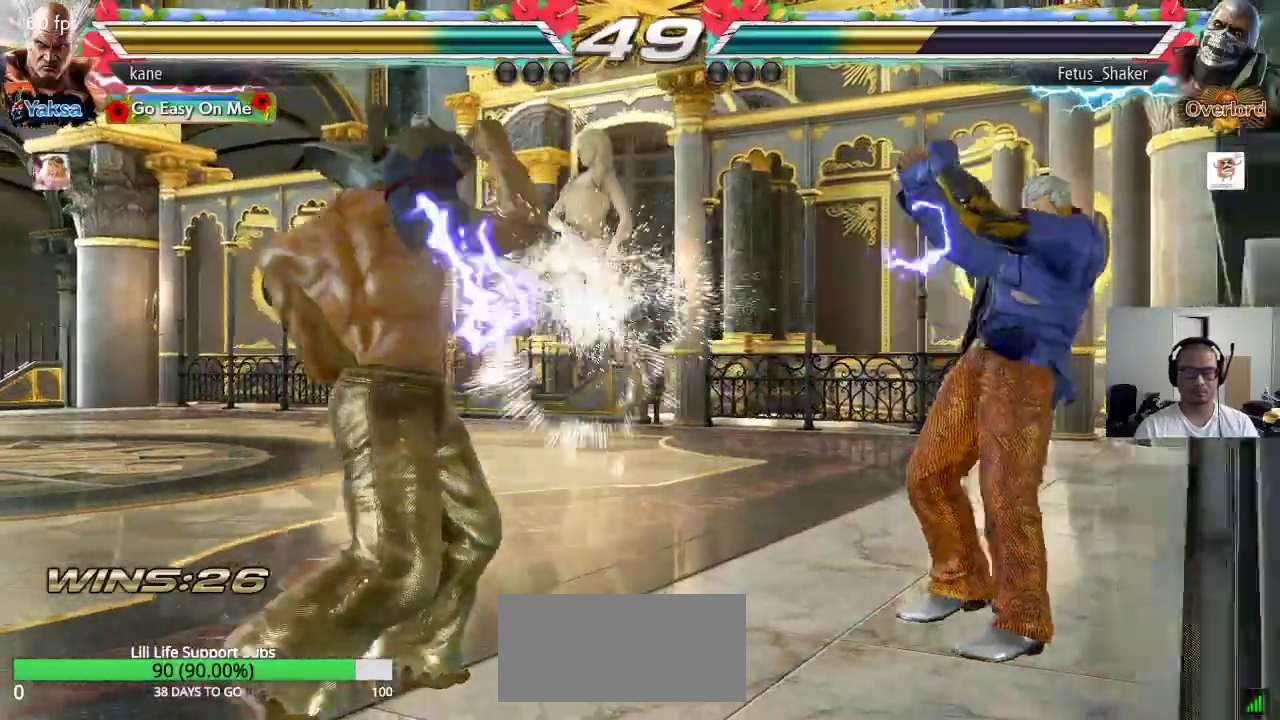
{"buttons": [], "left_stick": "center", "events": [[100, "left_stick", "right"], [200, "left_stick", "left"], [250, "left_stick", "center"], [317, "left_stick", "left"], [483, "left_stick", "center"]]}
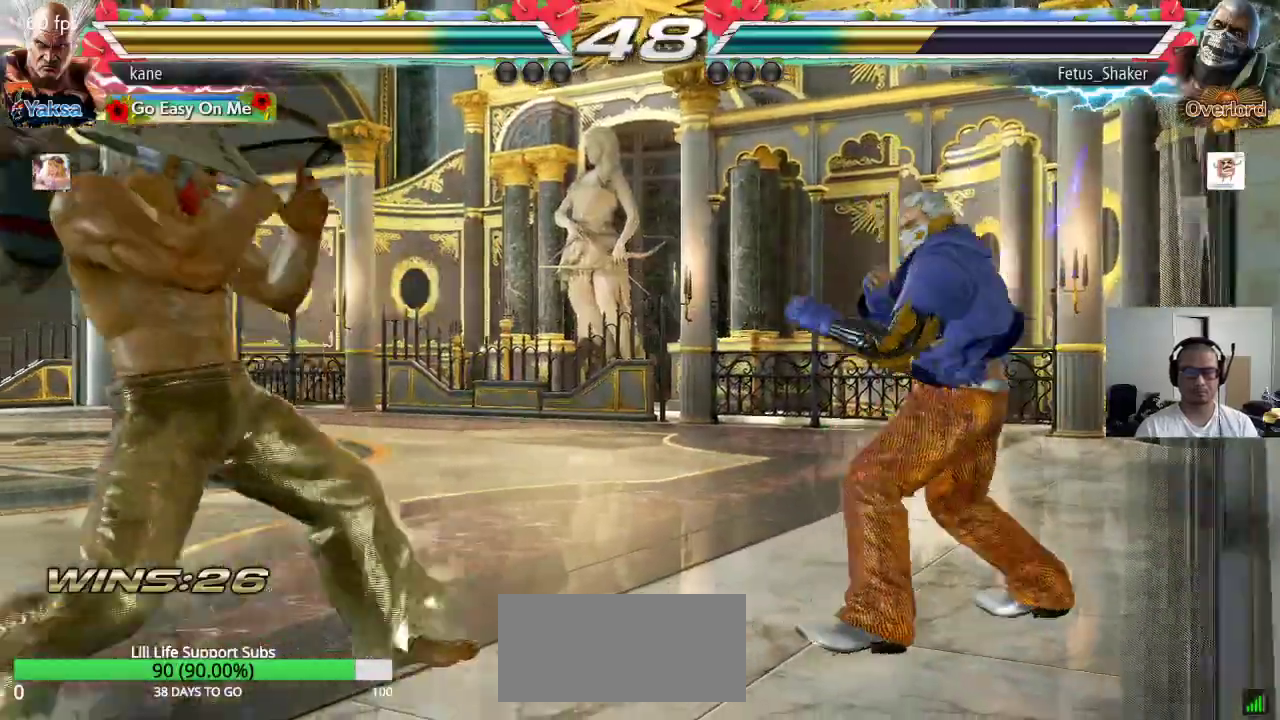
{"buttons": [], "left_stick": "down-right", "events": [[50, "left_stick", "right"], [133, "left_stick", "center"], [200, "left_stick", "right"], [400, "TRIANGLE", "down"], [400, "left_stick", "down-right"], [450, "TRIANGLE", "up"]]}
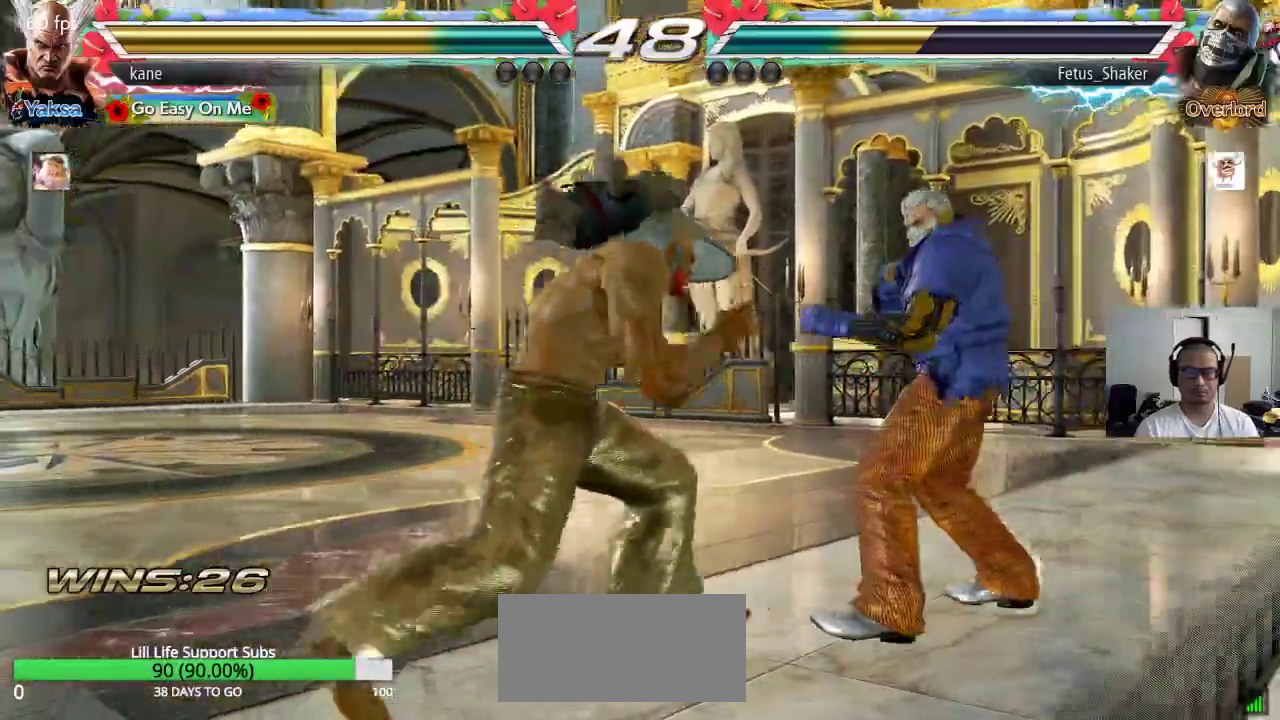
{"buttons": [], "left_stick": "center", "events": [[67, "left_stick", "center"], [417, "left_stick", "left"], [483, "left_stick", "center"]]}
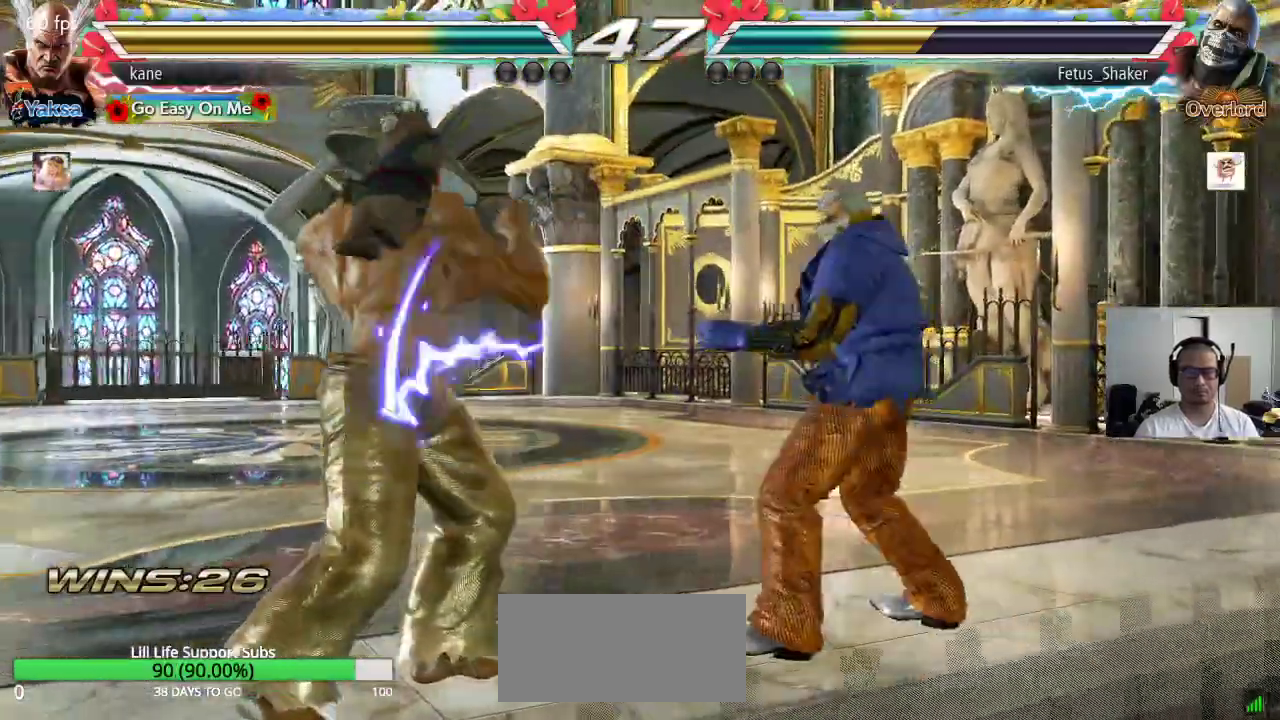
{"buttons": [], "left_stick": "left", "events": [[50, "left_stick", "left"], [283, "left_stick", "down"], [383, "left_stick", "center"], [450, "left_stick", "left"]]}
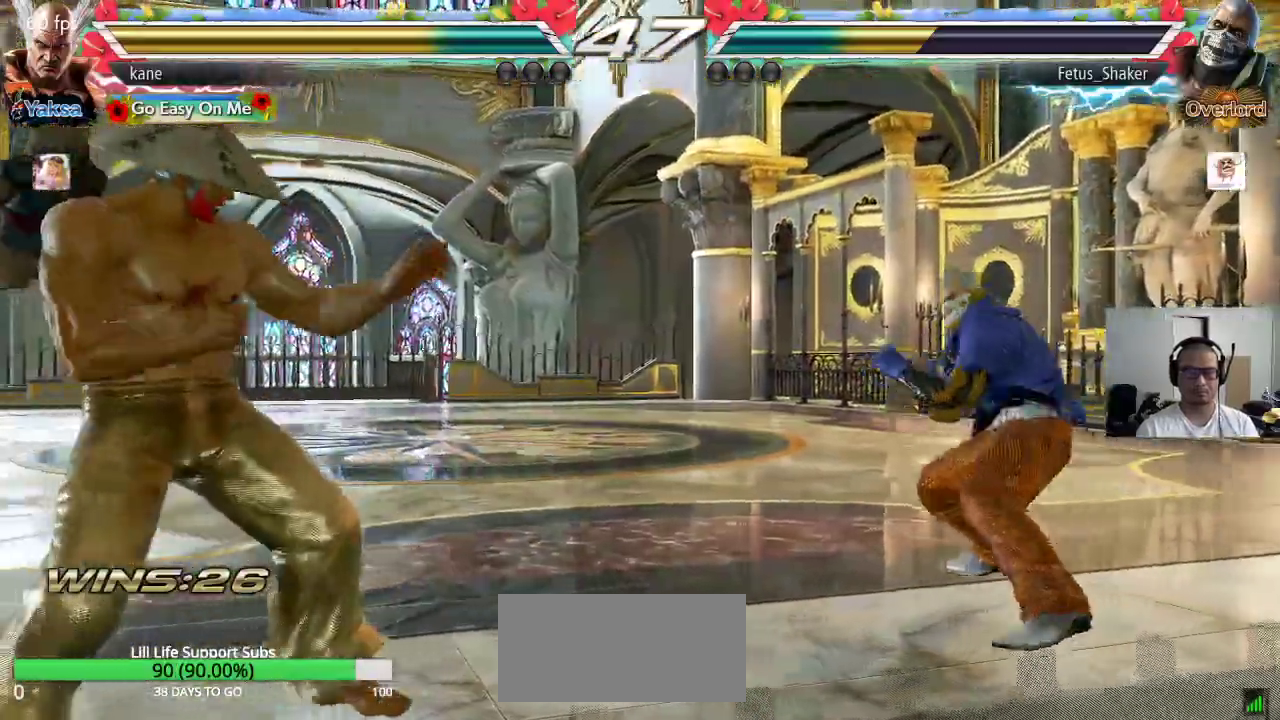
{"buttons": [], "left_stick": "center", "events": [[67, "left_stick", "center"], [117, "left_stick", "down"], [183, "left_stick", "center"], [283, "left_stick", "right"], [350, "left_stick", "center"], [417, "left_stick", "right"], [500, "left_stick", "center"]]}
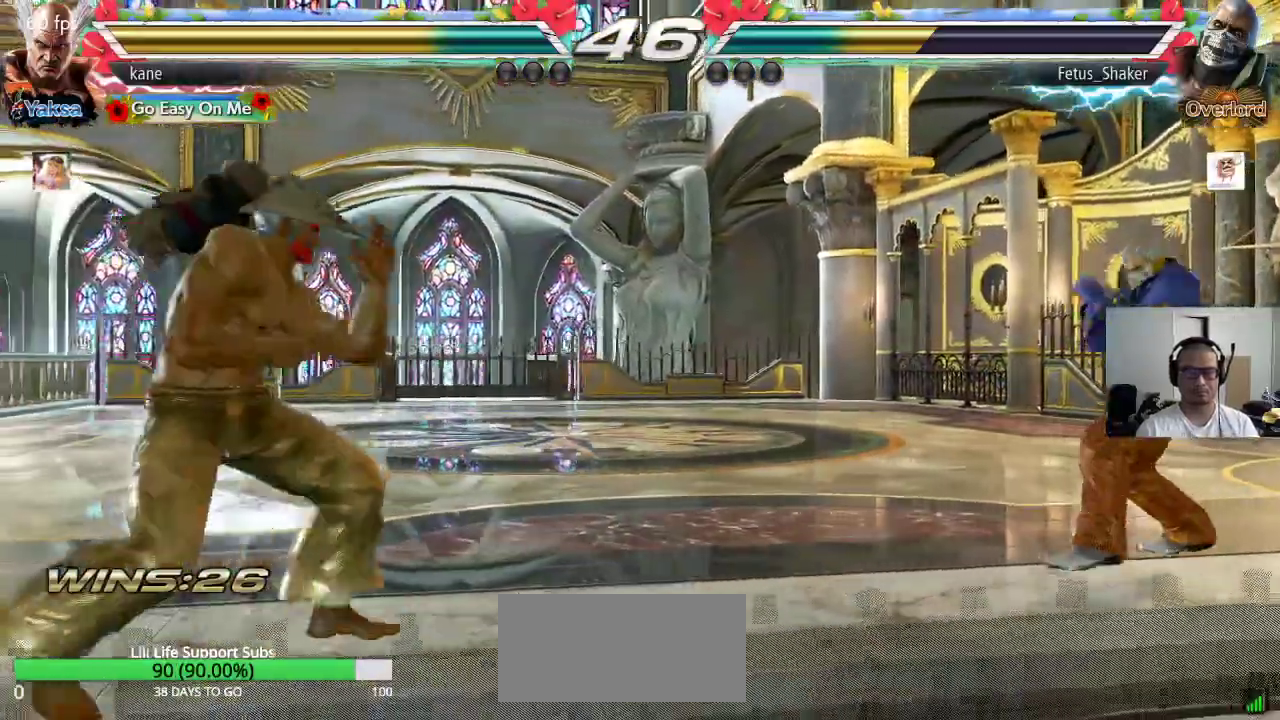
{"buttons": [], "left_stick": "right", "events": [[50, "left_stick", "down"], [167, "left_stick", "center"], [233, "left_stick", "right"], [317, "left_stick", "center"], [367, "left_stick", "right"]]}
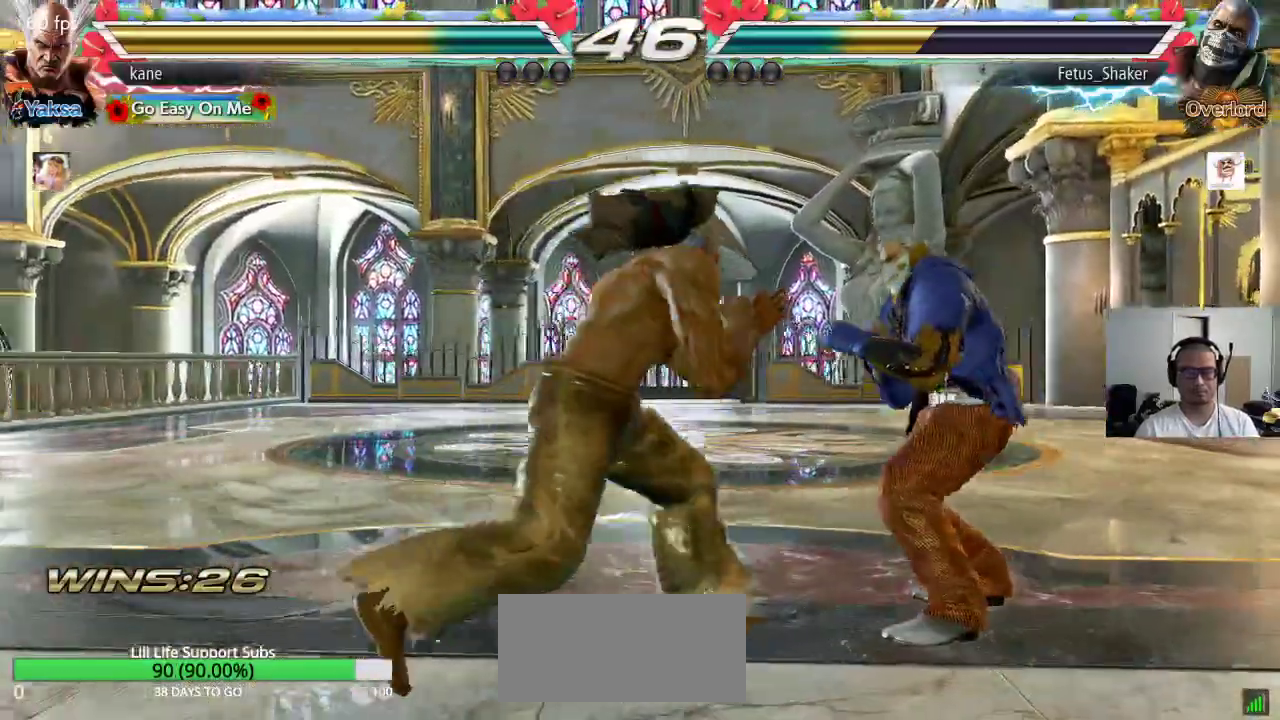
{"buttons": ["SQUARE"], "left_stick": "down-right", "events": [[117, "left_stick", "left"], [217, "left_stick", "center"], [267, "left_stick", "right"], [367, "SQUARE", "down"], [367, "left_stick", "down-right"]]}
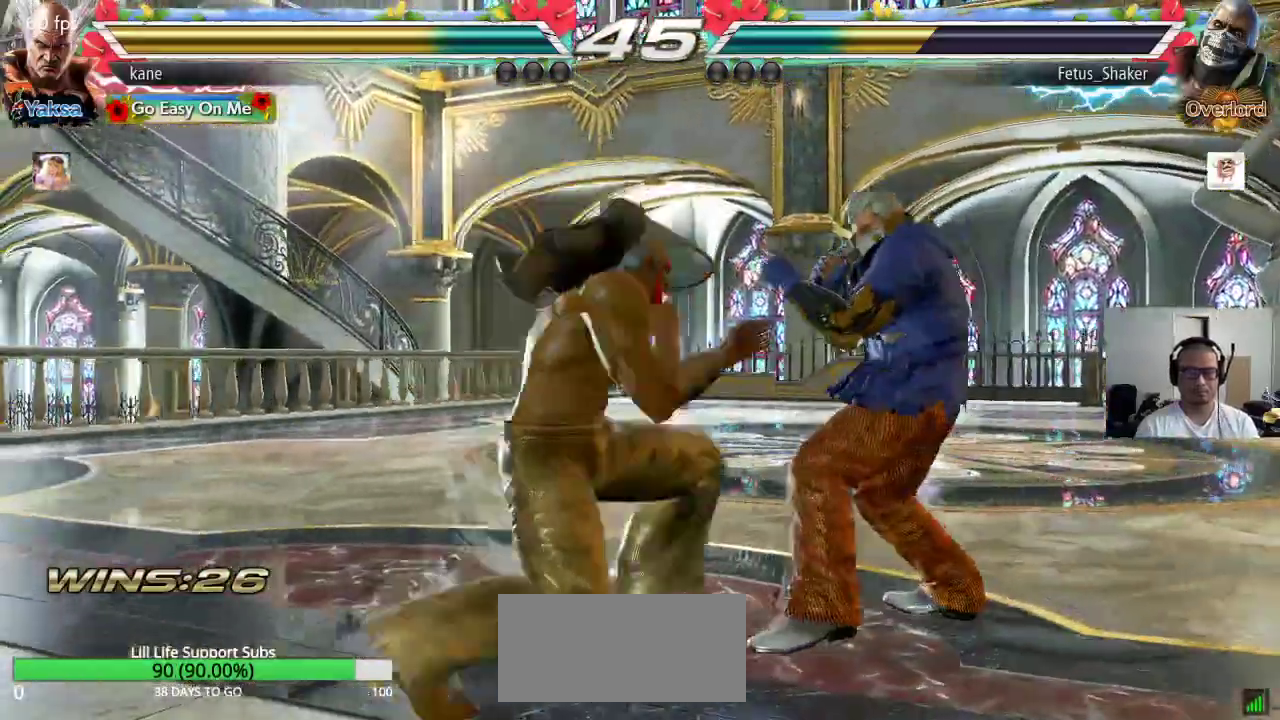
{"buttons": [], "left_stick": "left", "events": [[100, "left_stick", "center"], [150, "left_stick", "left"], [250, "SQUARE", "up"]]}
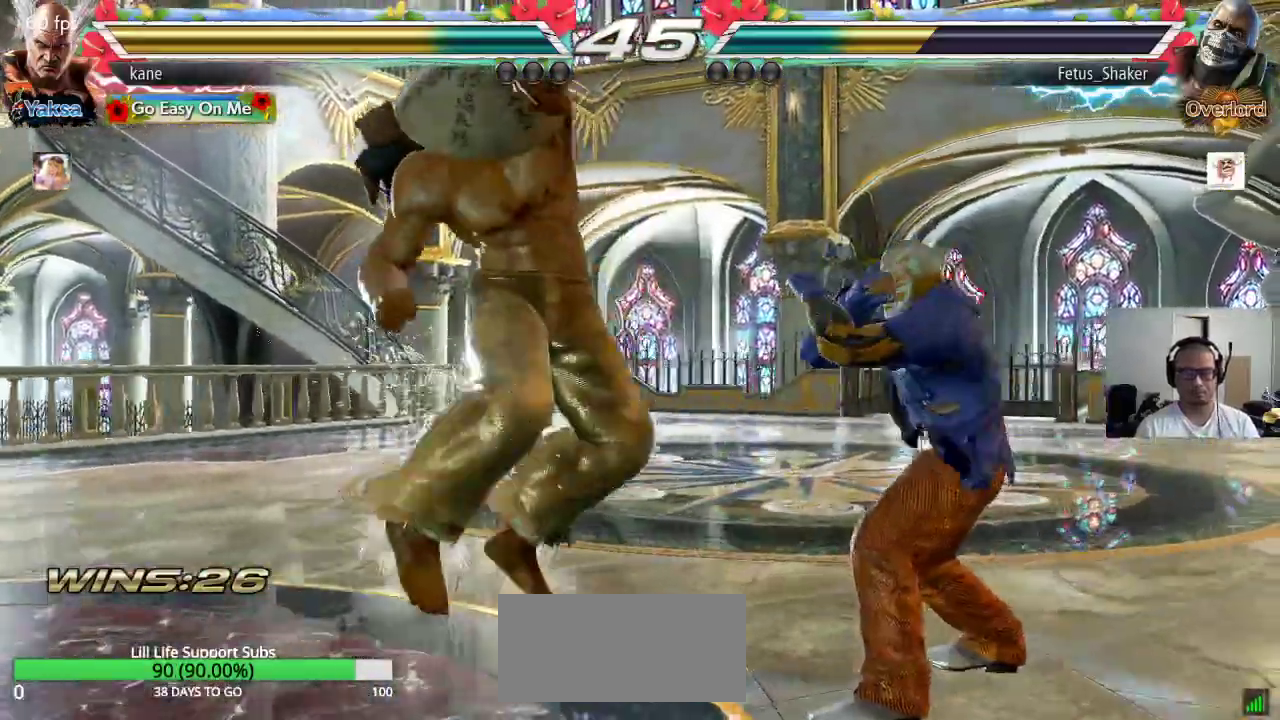
{"buttons": [], "left_stick": "left", "events": []}
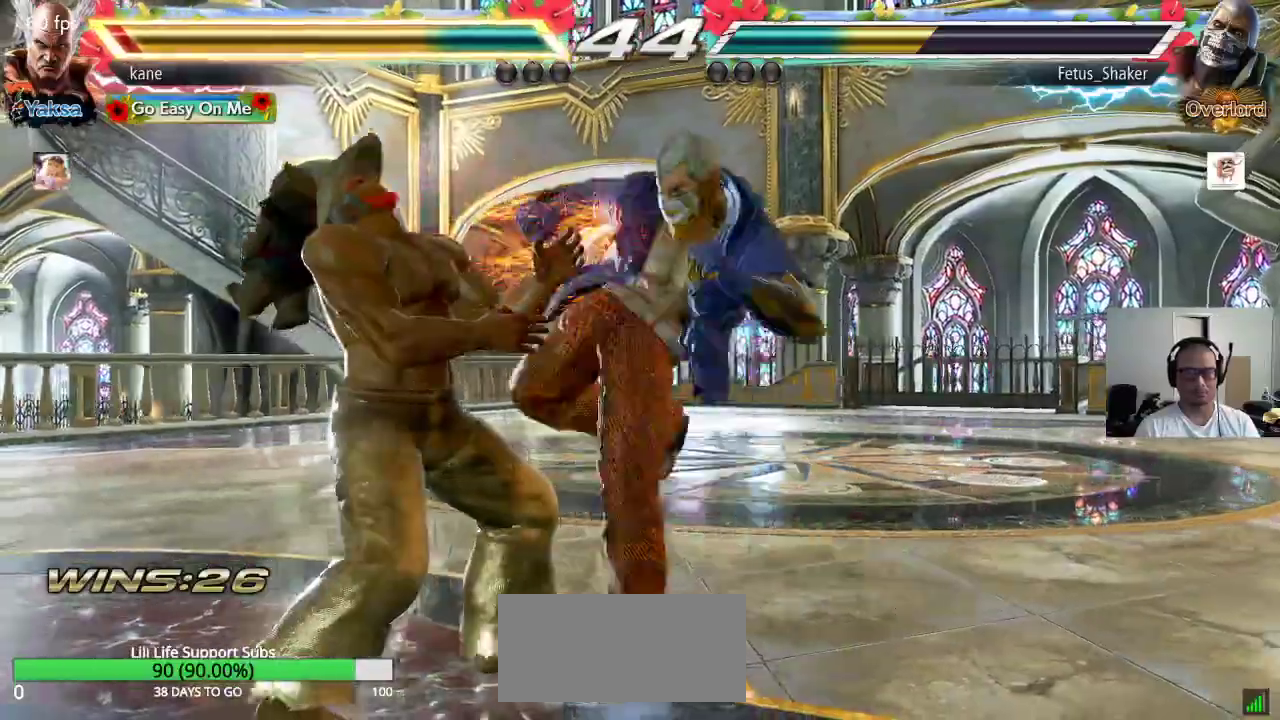
{"buttons": [], "left_stick": "center", "events": [[167, "left_stick", "center"], [367, "left_stick", "down"], [433, "left_stick", "center"]]}